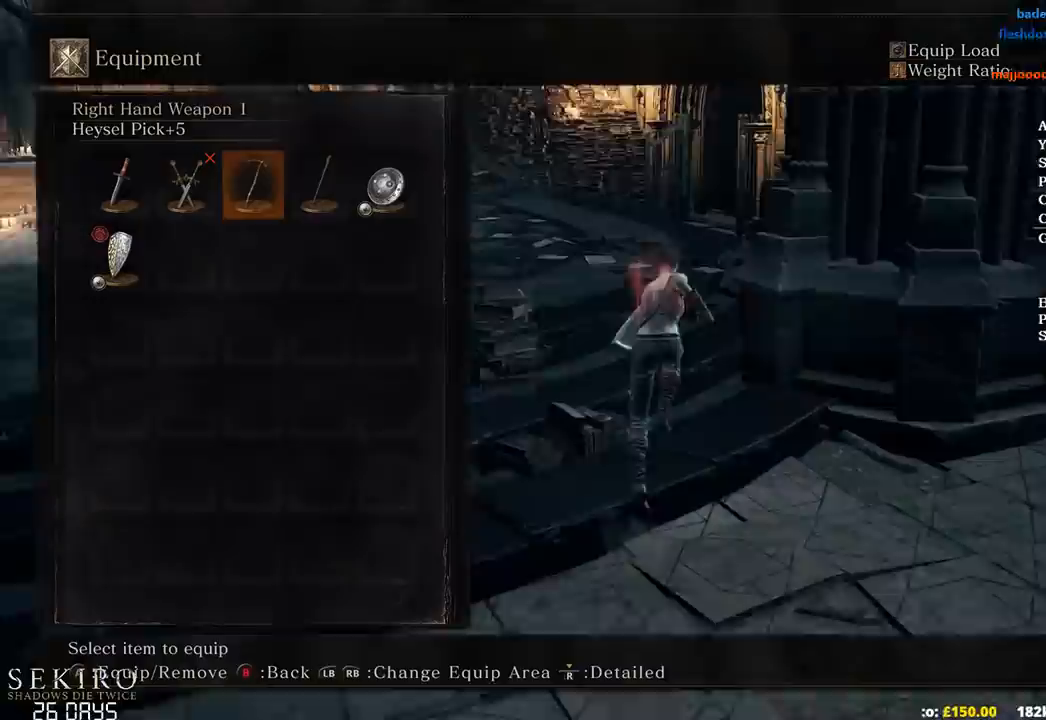
Gameplay with a controller (Xbox layout); each line is a JSON object with the inputs held at the frame after it. "events" lists button and stick changes between this image and that frame as [ms after this image, input, new state], when the widget could be followed in between.
{"buttons": ["B"], "left_stick": "up", "right_stick": "center", "events": [[100, "A", "up"], [233, "R3", "down"], [367, "R3", "up"], [383, "right_stick", "left"], [483, "right_stick", "center"]]}
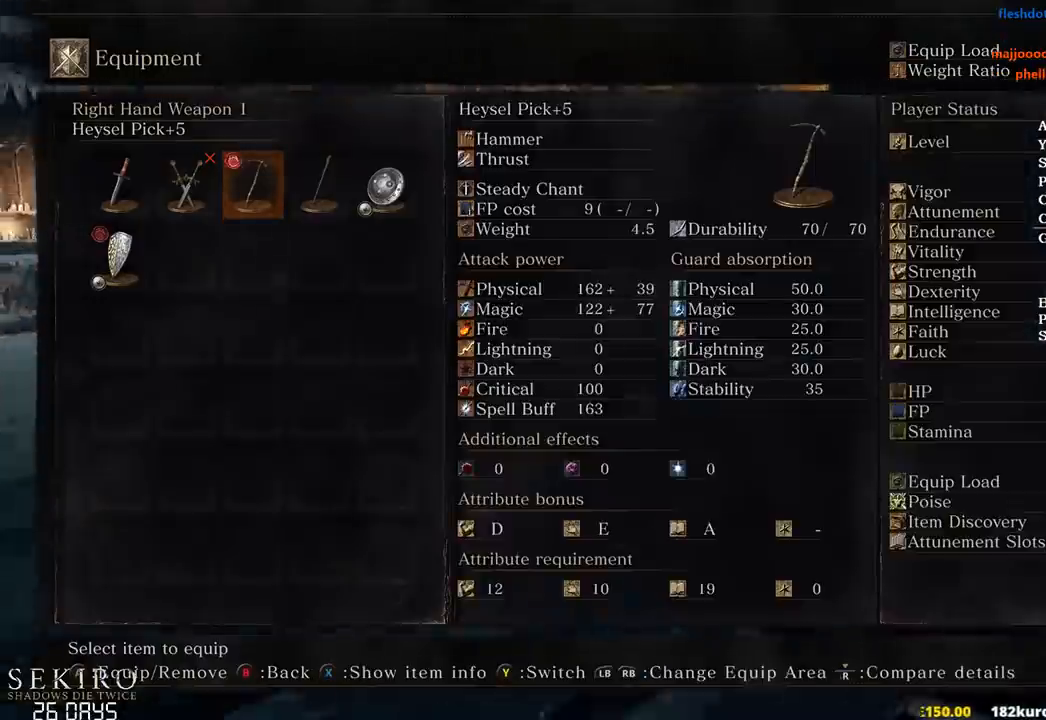
{"buttons": ["B"], "left_stick": "up", "right_stick": "center", "events": []}
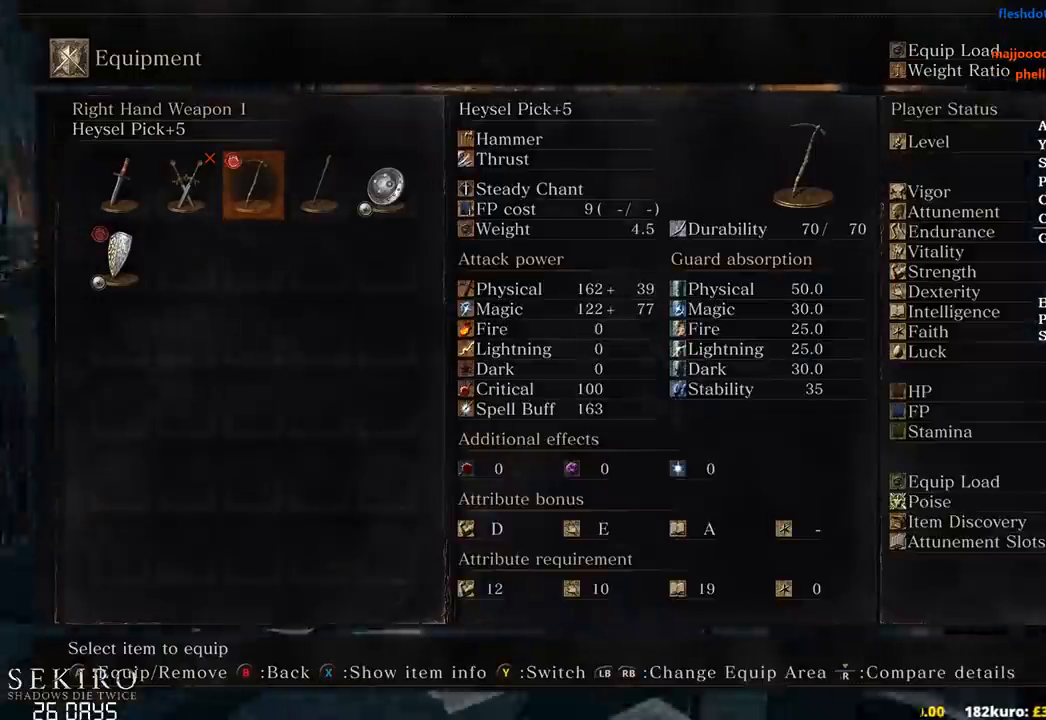
{"buttons": ["B"], "left_stick": "up", "right_stick": "center", "events": []}
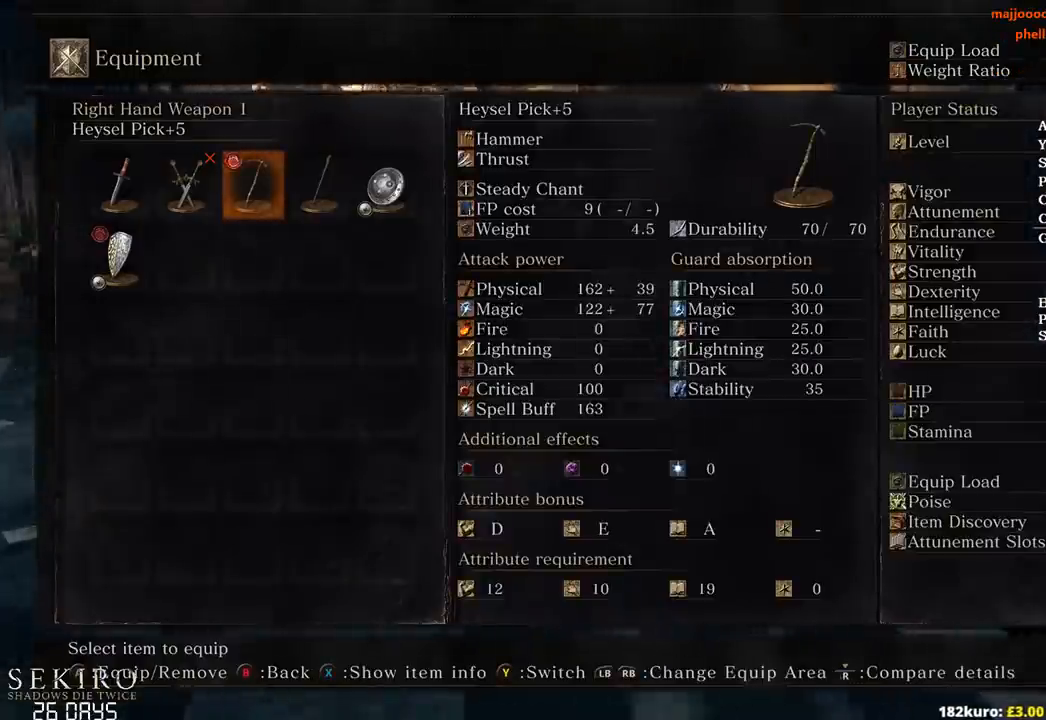
{"buttons": ["B"], "left_stick": "up", "right_stick": "center", "events": []}
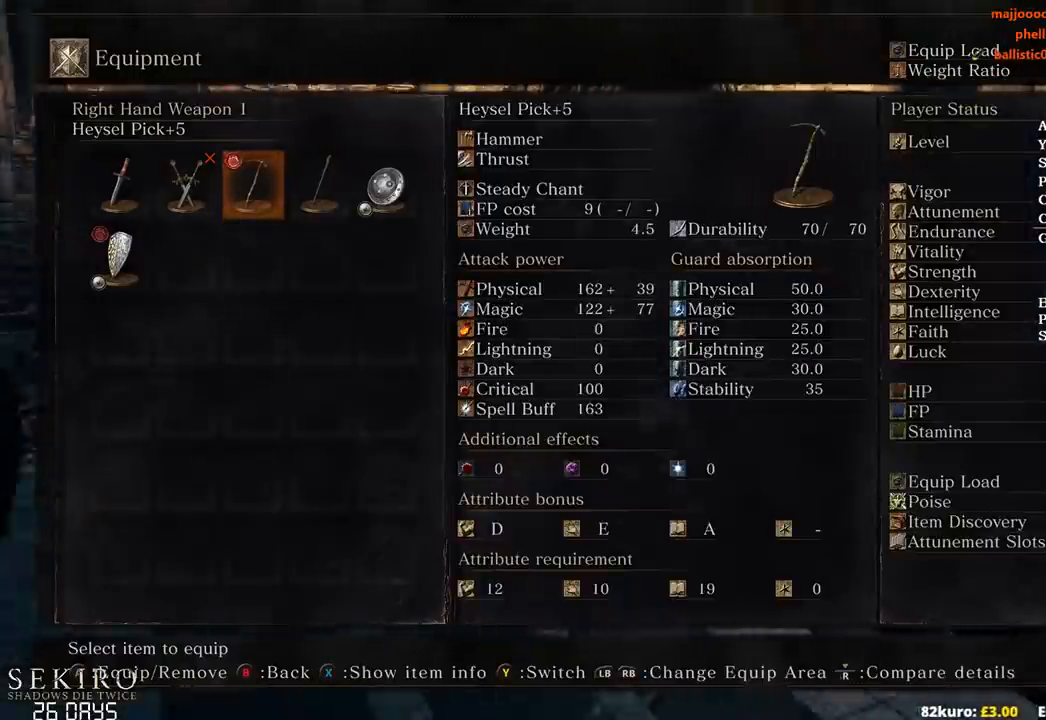
{"buttons": ["B"], "left_stick": "up", "right_stick": "right", "events": [[200, "right_stick", "right"]]}
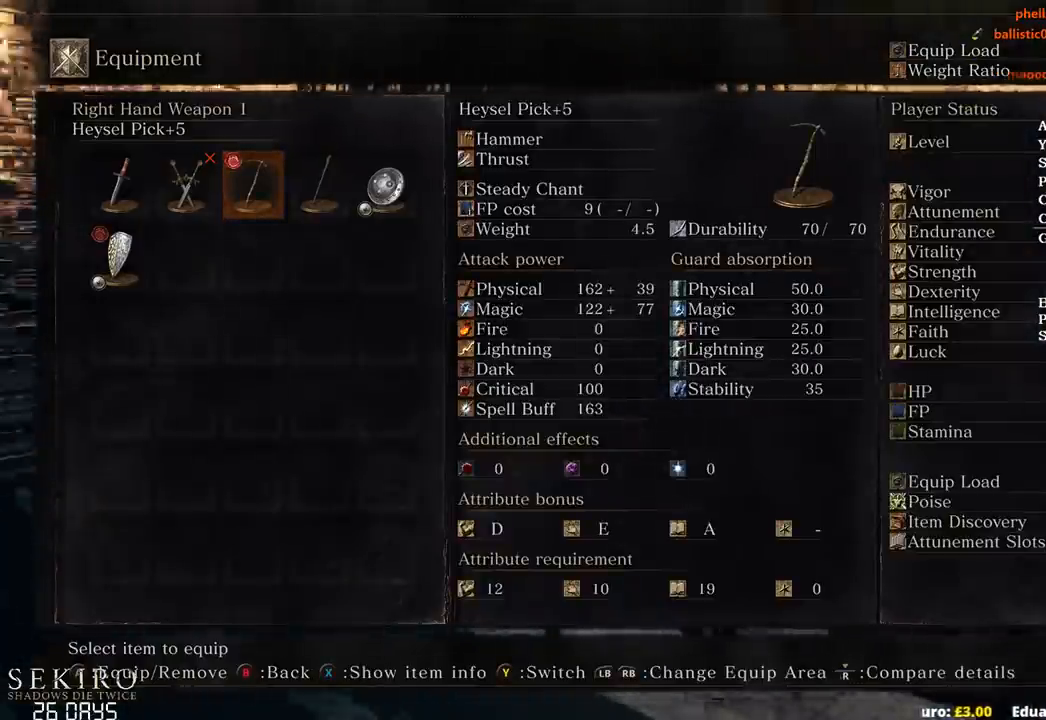
{"buttons": ["B"], "left_stick": "up", "right_stick": "right", "events": []}
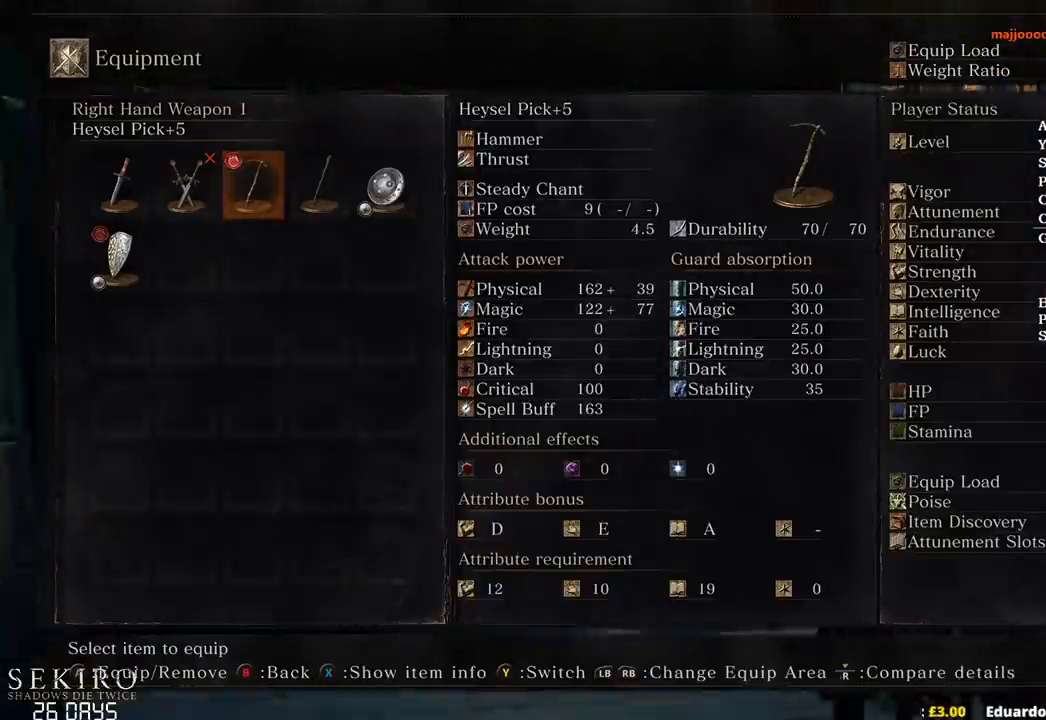
{"buttons": ["B"], "left_stick": "up", "right_stick": "up-right", "events": [[283, "R3", "down"], [433, "R3", "up"], [500, "right_stick", "up-right"]]}
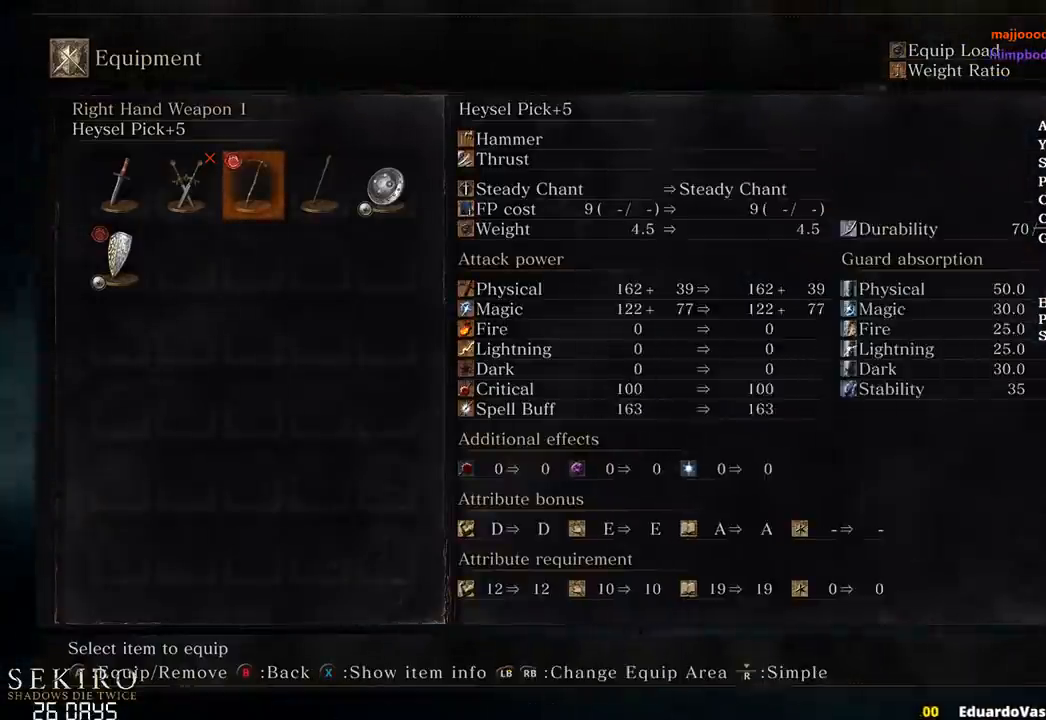
{"buttons": ["B"], "left_stick": "up", "right_stick": "center", "events": [[50, "START", "down"], [117, "right_stick", "center"], [150, "START", "up"]]}
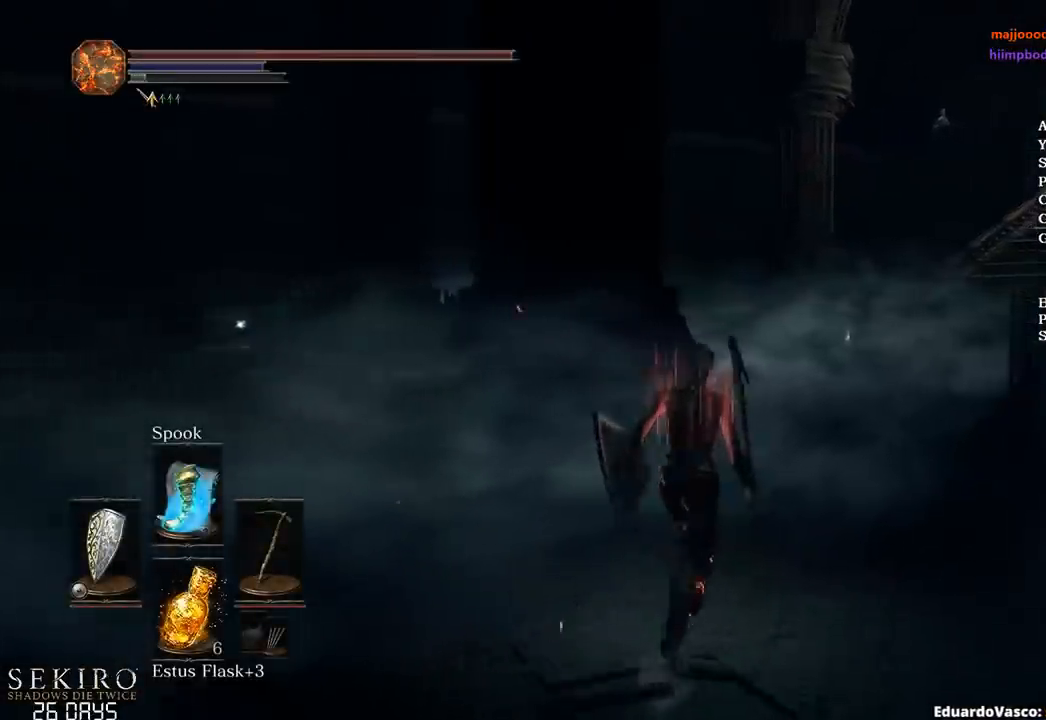
{"buttons": ["B"], "left_stick": "up", "right_stick": "center", "events": [[50, "right_stick", "down"], [250, "right_stick", "center"]]}
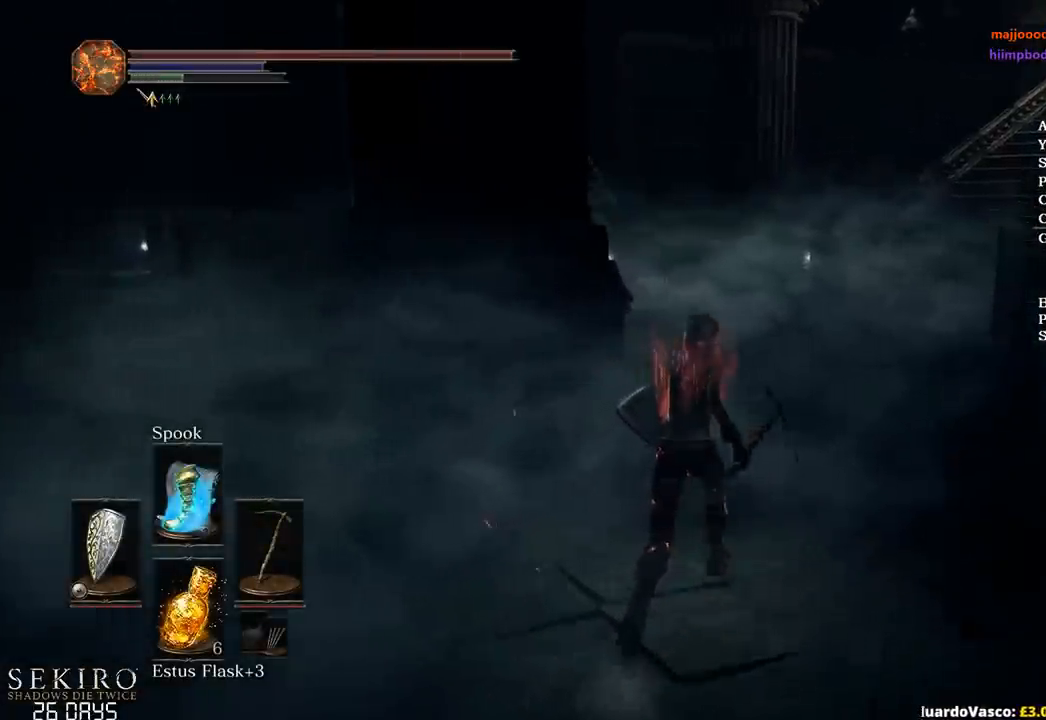
{"buttons": ["B"], "left_stick": "up", "right_stick": "center", "events": []}
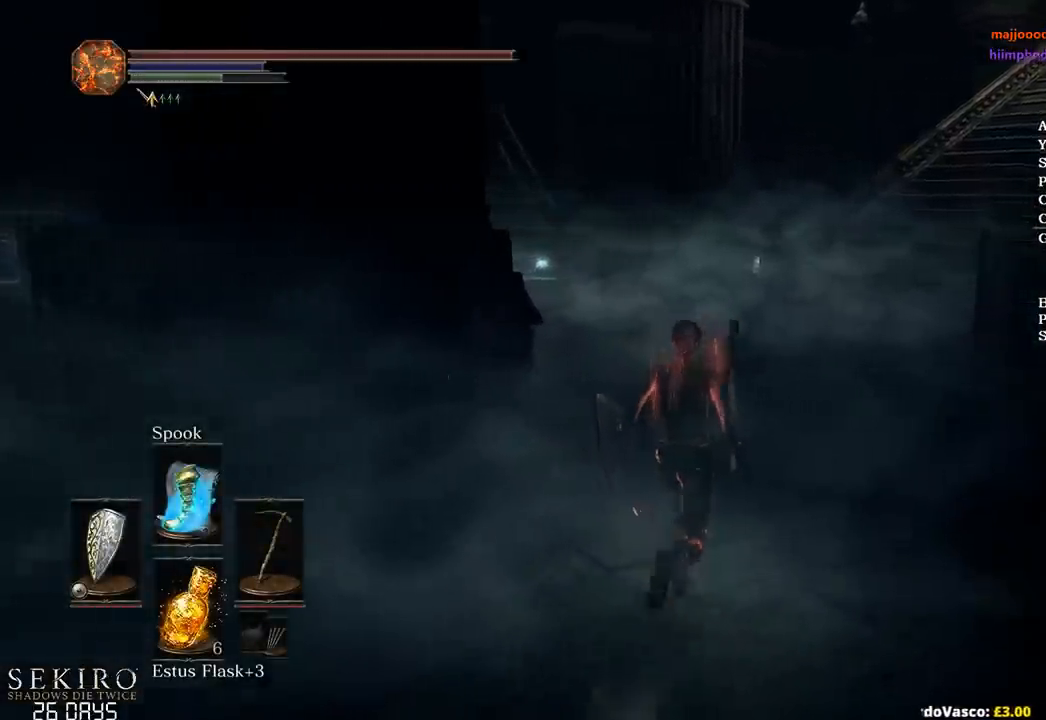
{"buttons": ["B"], "left_stick": "up", "right_stick": "center", "events": []}
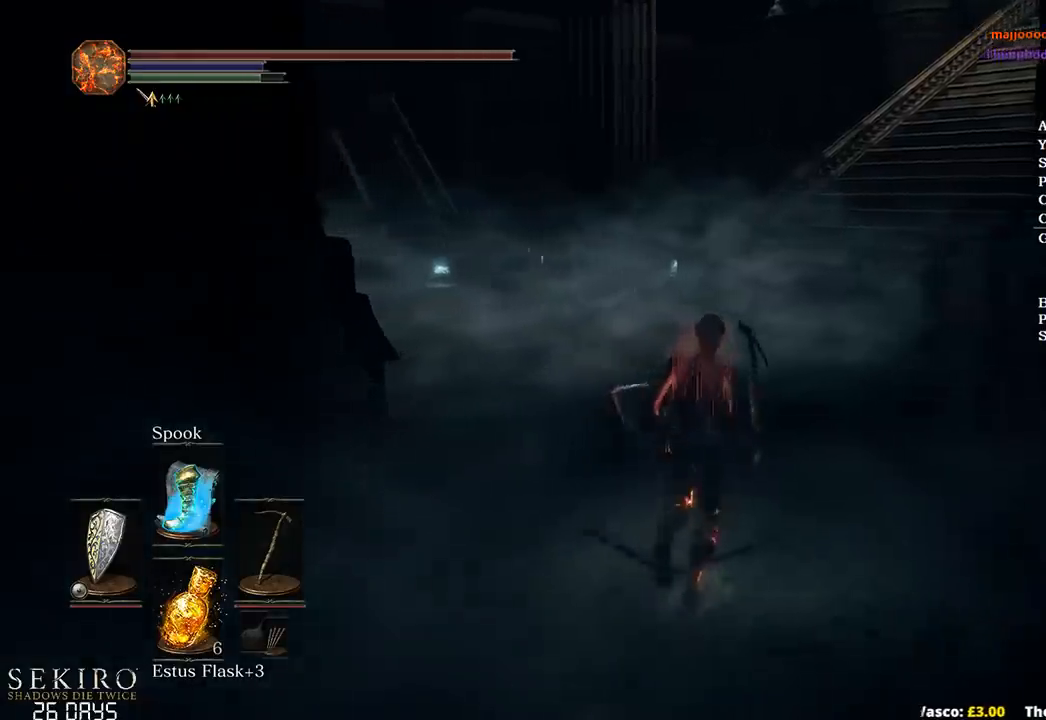
{"buttons": ["B"], "left_stick": "up", "right_stick": "center", "events": []}
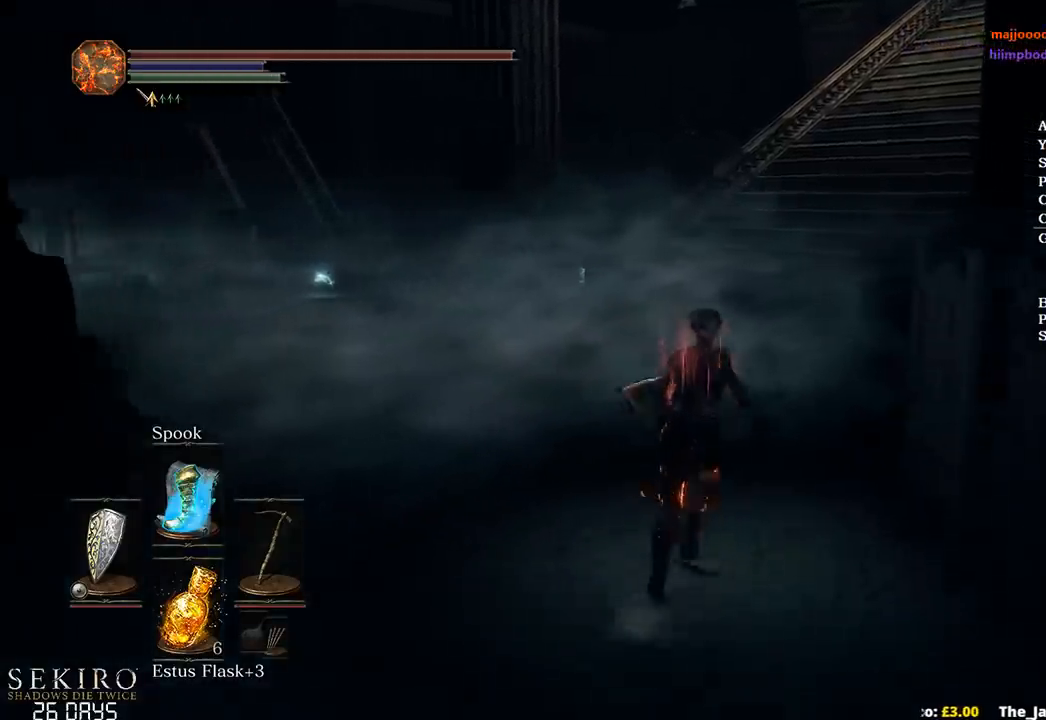
{"buttons": ["B", "Y"], "left_stick": "up", "right_stick": "center", "events": [[433, "Y", "down"]]}
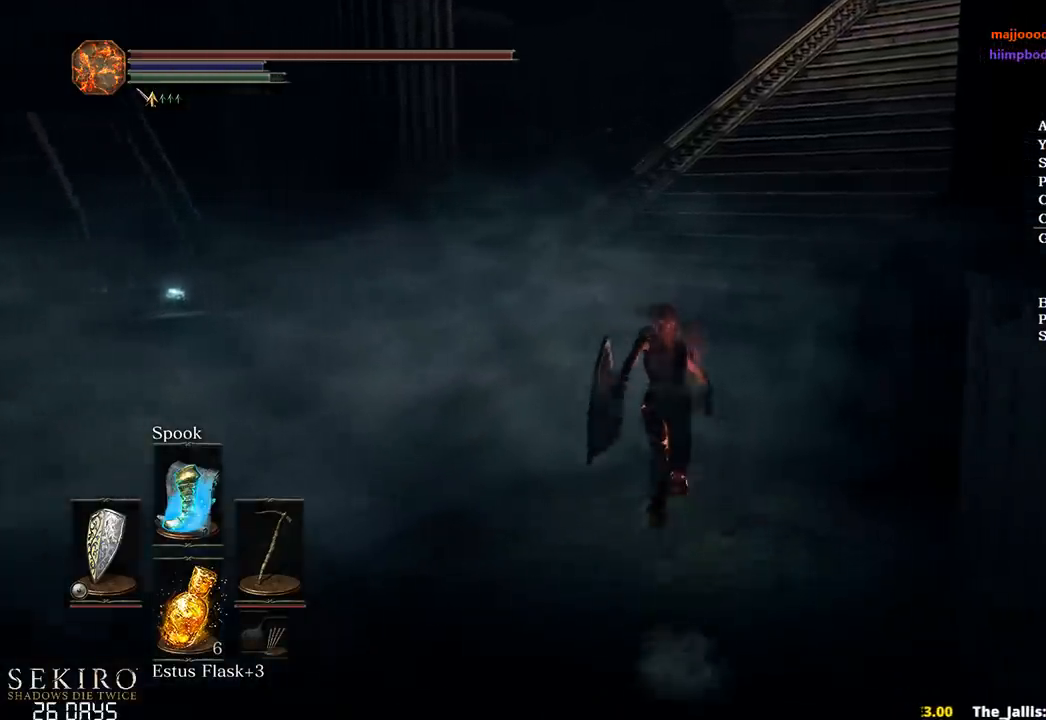
{"buttons": ["B"], "left_stick": "up", "right_stick": "right", "events": [[33, "Y", "up"], [500, "right_stick", "right"]]}
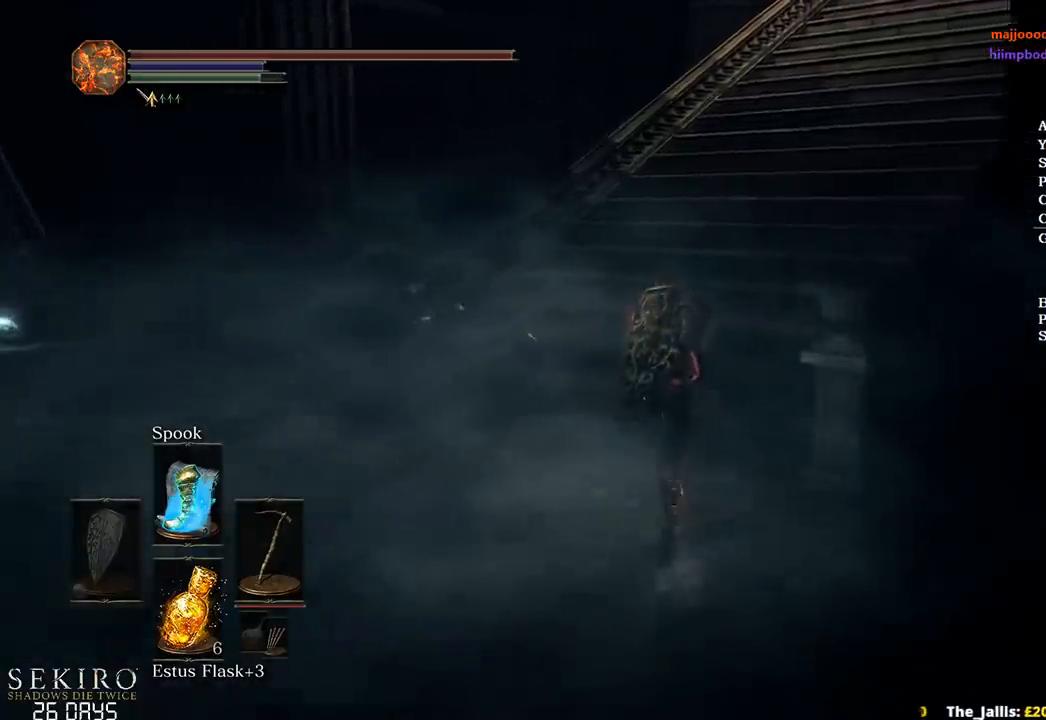
{"buttons": ["B"], "left_stick": "up", "right_stick": "right", "events": []}
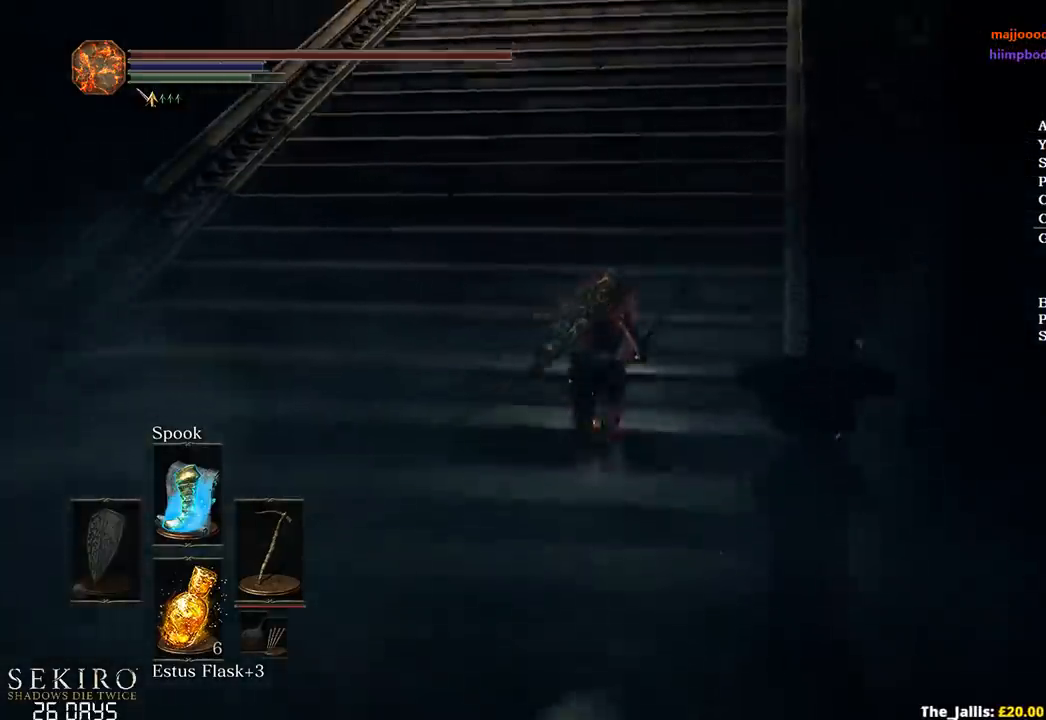
{"buttons": ["B"], "left_stick": "up", "right_stick": "center", "events": [[133, "right_stick", "center"]]}
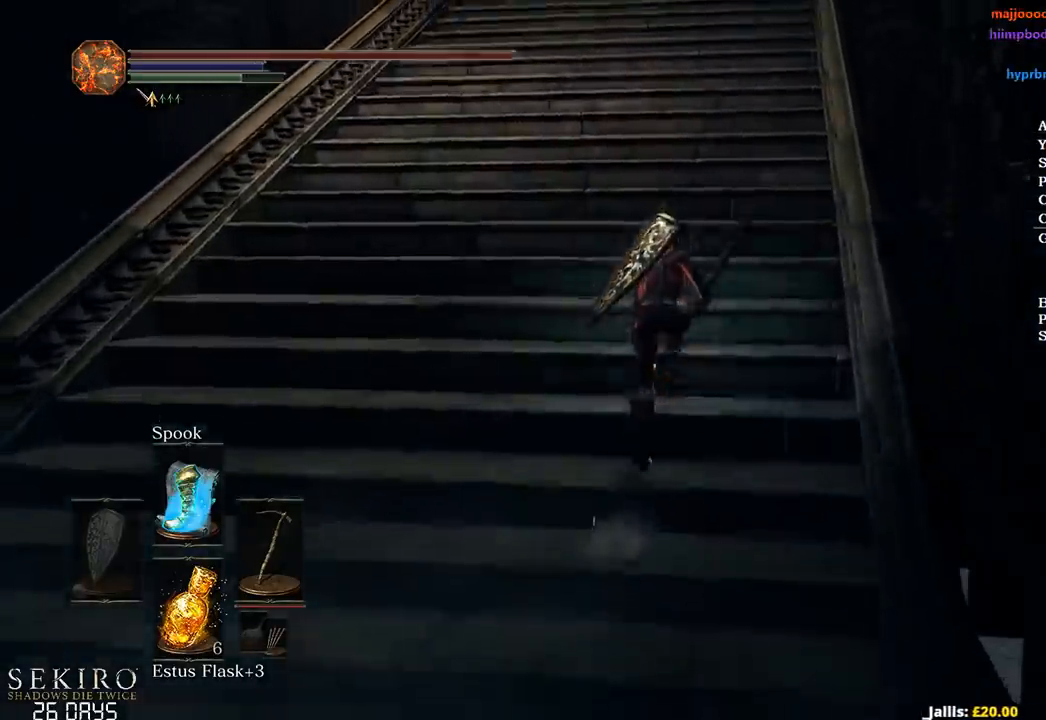
{"buttons": ["B"], "left_stick": "up", "right_stick": "center", "events": []}
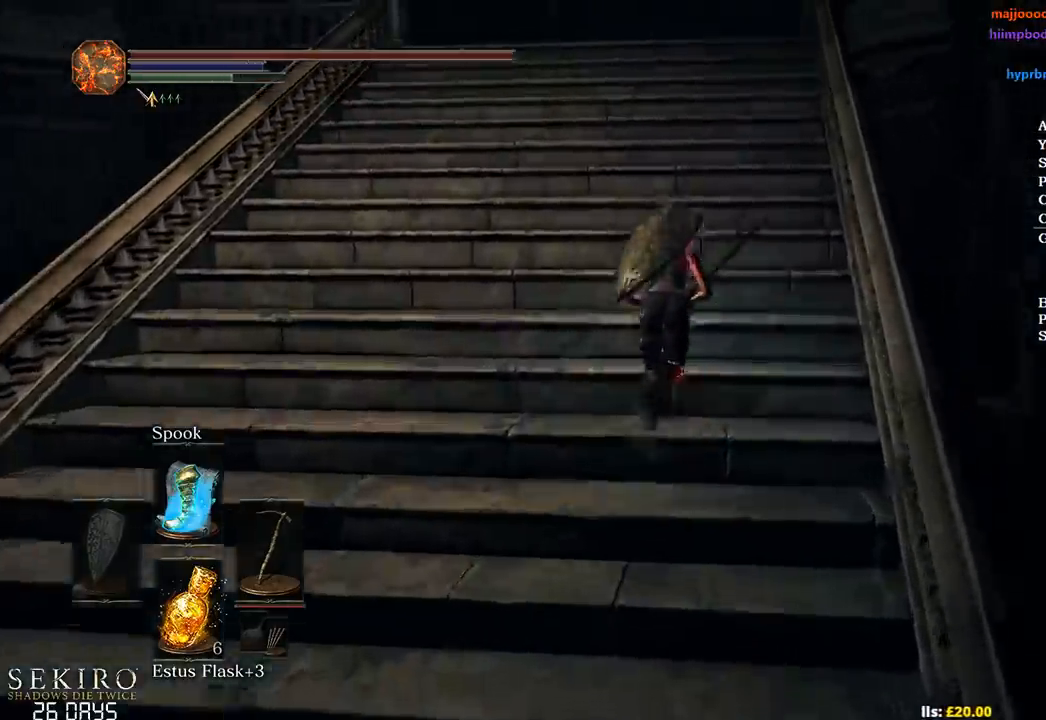
{"buttons": ["B"], "left_stick": "up", "right_stick": "center", "events": []}
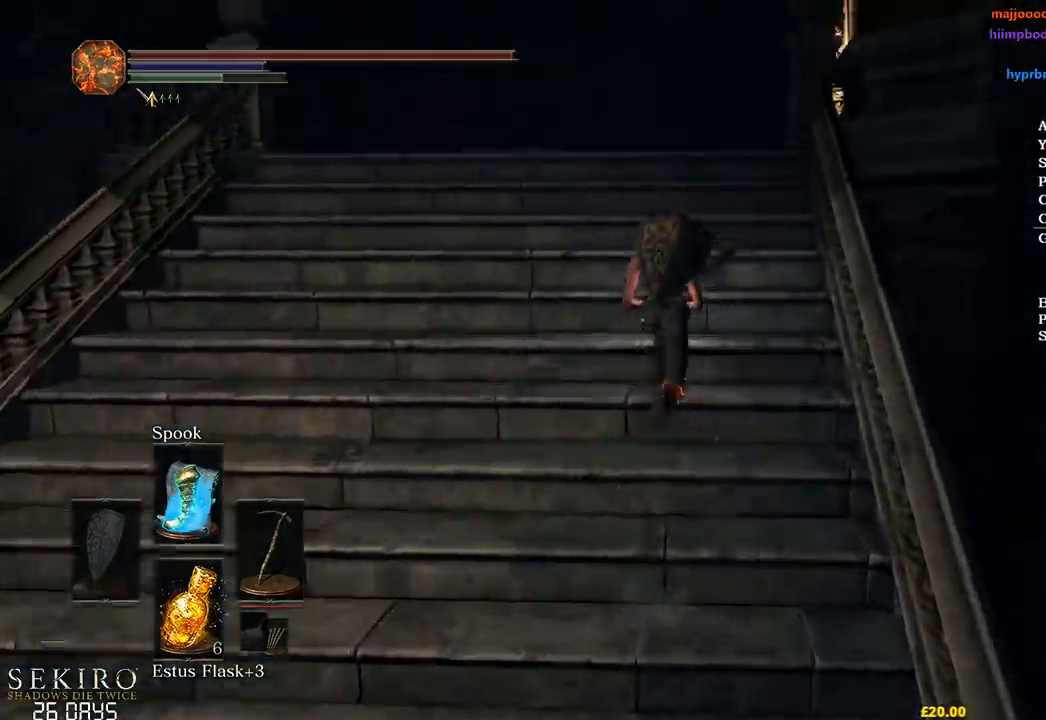
{"buttons": ["B"], "left_stick": "up", "right_stick": "center", "events": []}
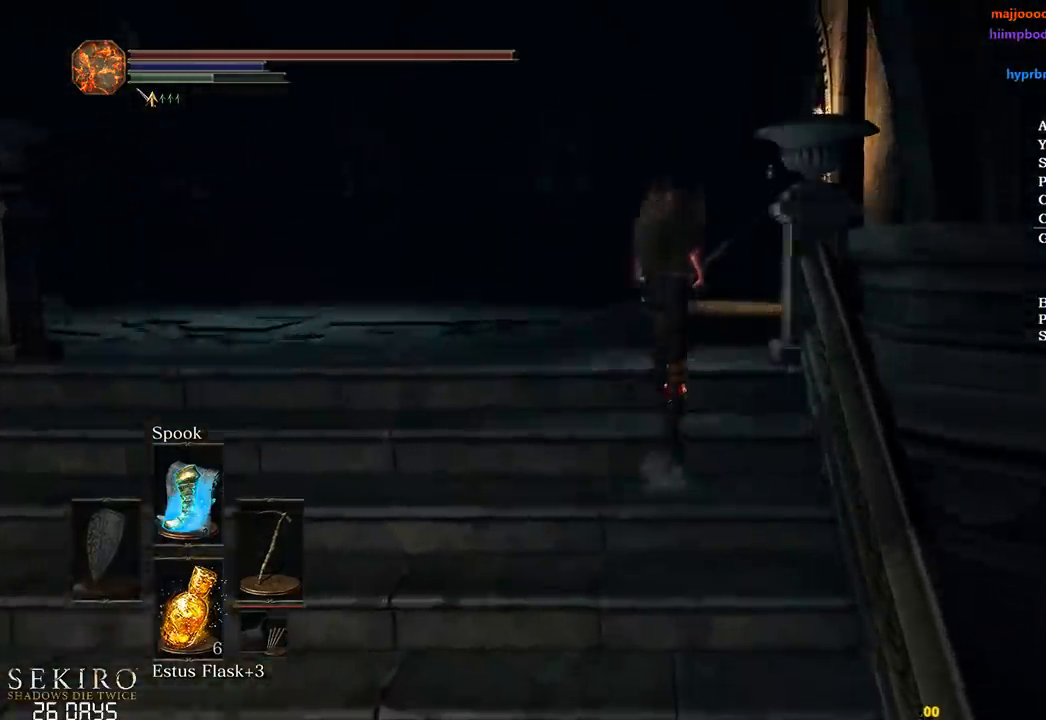
{"buttons": [], "left_stick": "up", "right_stick": "center", "events": [[183, "B", "up"]]}
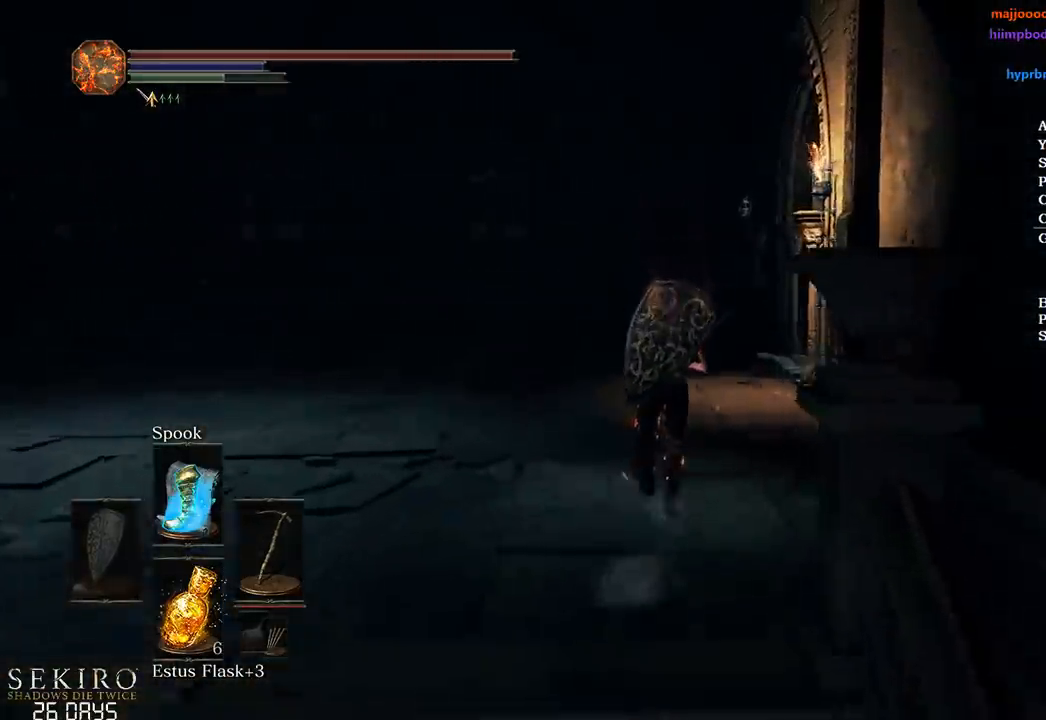
{"buttons": ["B"], "left_stick": "up", "right_stick": "down-right", "events": [[100, "right_stick", "down"], [150, "right_stick", "down-right"], [200, "B", "down"]]}
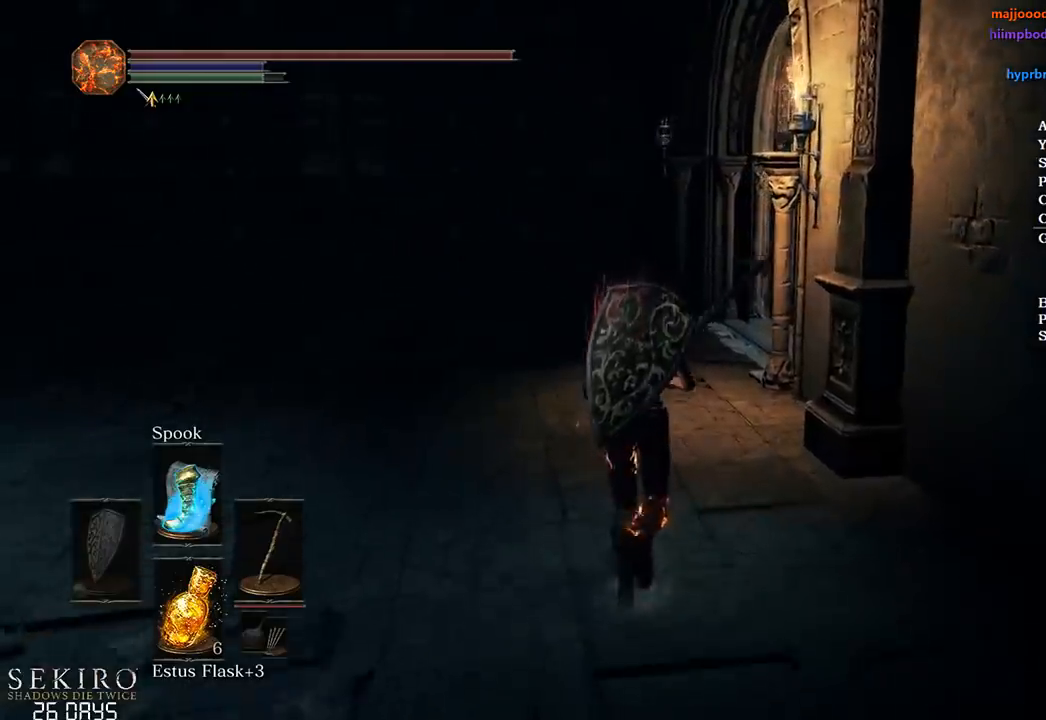
{"buttons": ["B"], "left_stick": "up", "right_stick": "down-right", "events": []}
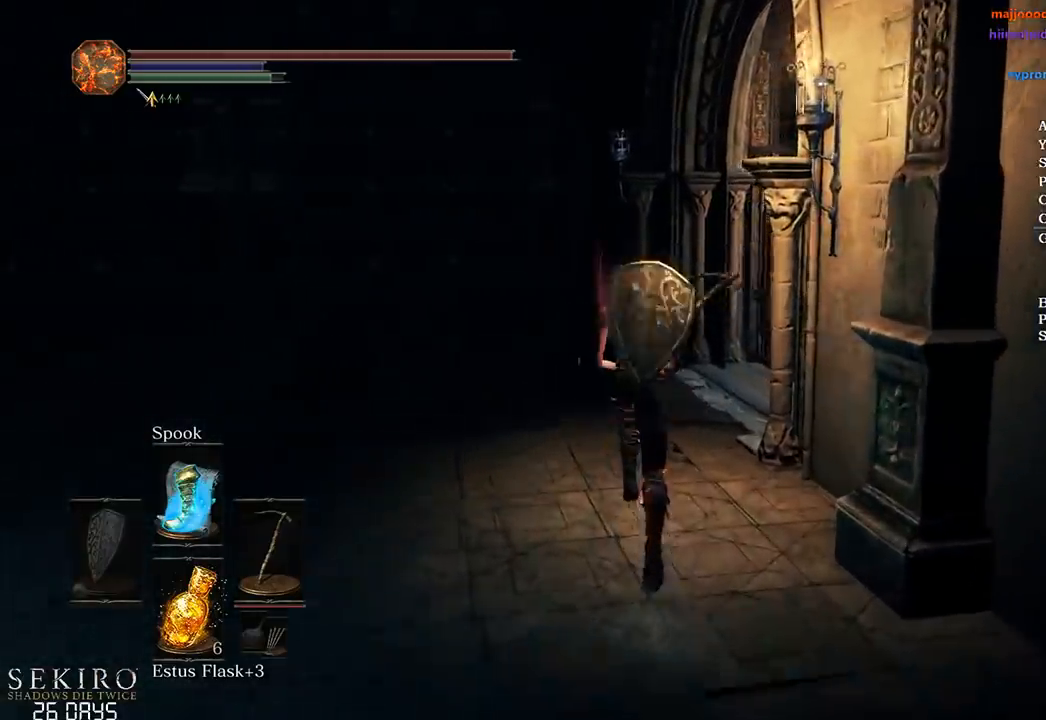
{"buttons": ["B"], "left_stick": "up", "right_stick": "down-right", "events": []}
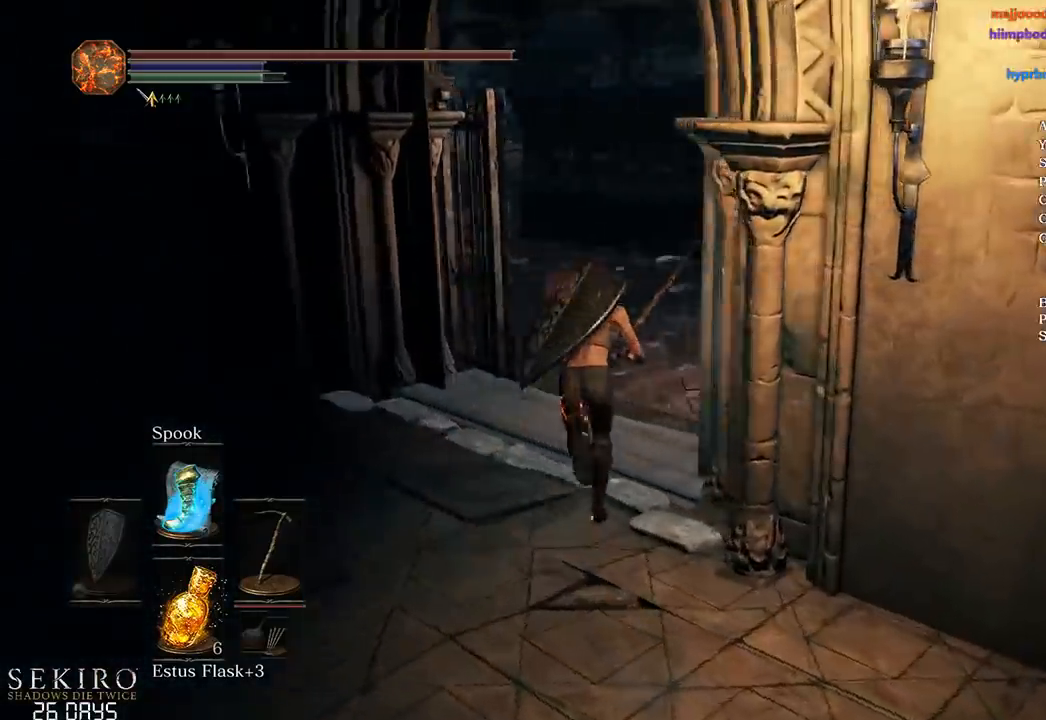
{"buttons": [], "left_stick": "up", "right_stick": "down", "events": [[83, "B", "up"], [300, "R1", "down"], [383, "right_stick", "center"], [417, "R1", "up"], [450, "right_stick", "down"]]}
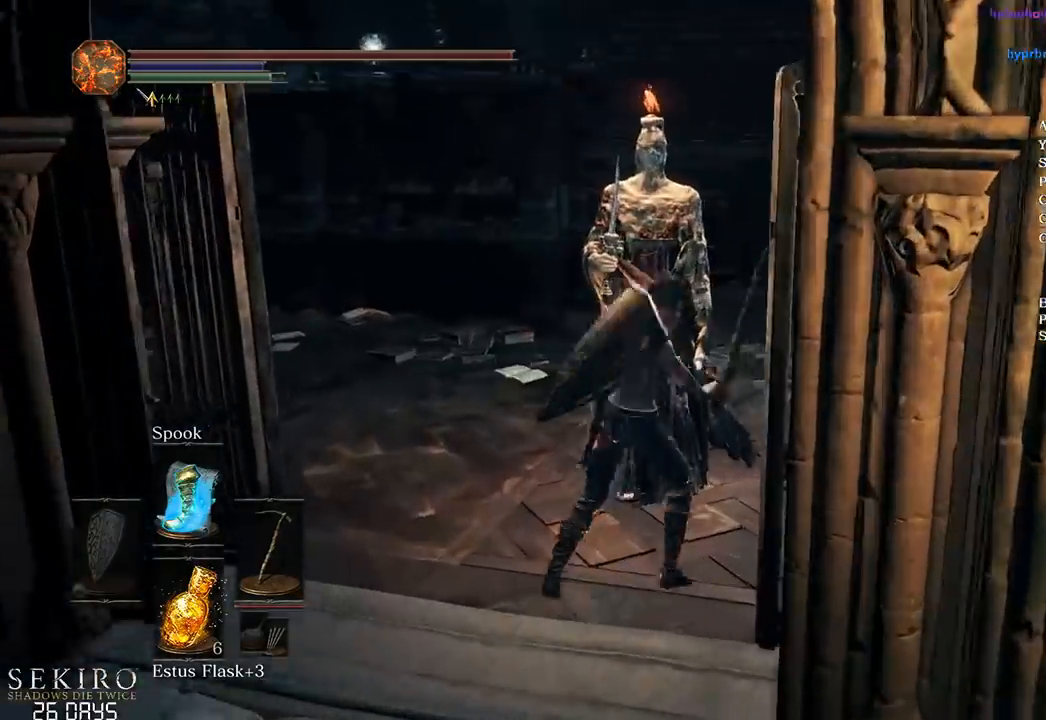
{"buttons": [], "left_stick": "up-left", "right_stick": "center", "events": [[183, "right_stick", "center"], [433, "left_stick", "up-left"]]}
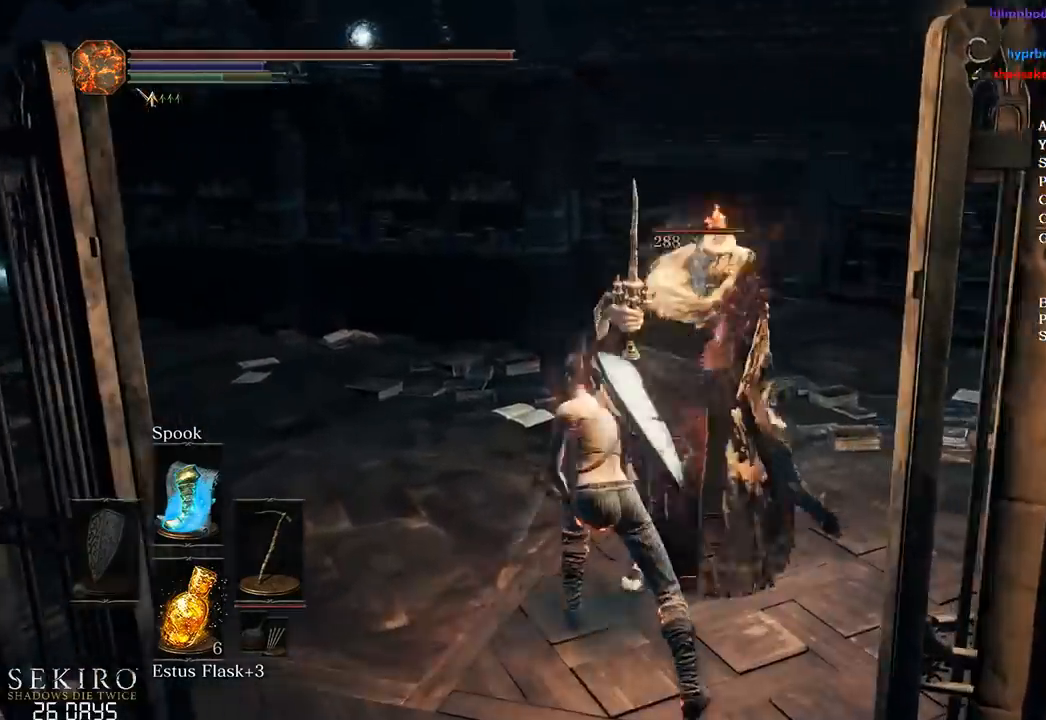
{"buttons": ["B"], "left_stick": "down", "right_stick": "center", "events": [[17, "left_stick", "left"], [67, "B", "down"], [67, "left_stick", "down-left"], [217, "left_stick", "down"]]}
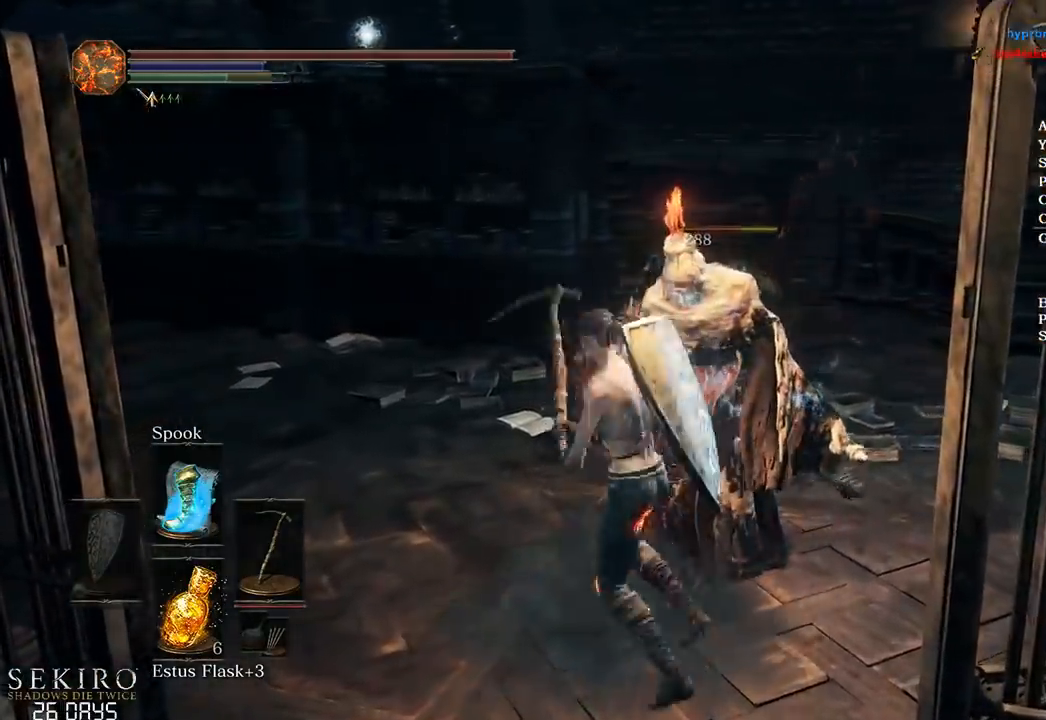
{"buttons": [], "left_stick": "down-right", "right_stick": "center", "events": [[300, "B", "up"], [367, "left_stick", "down-right"]]}
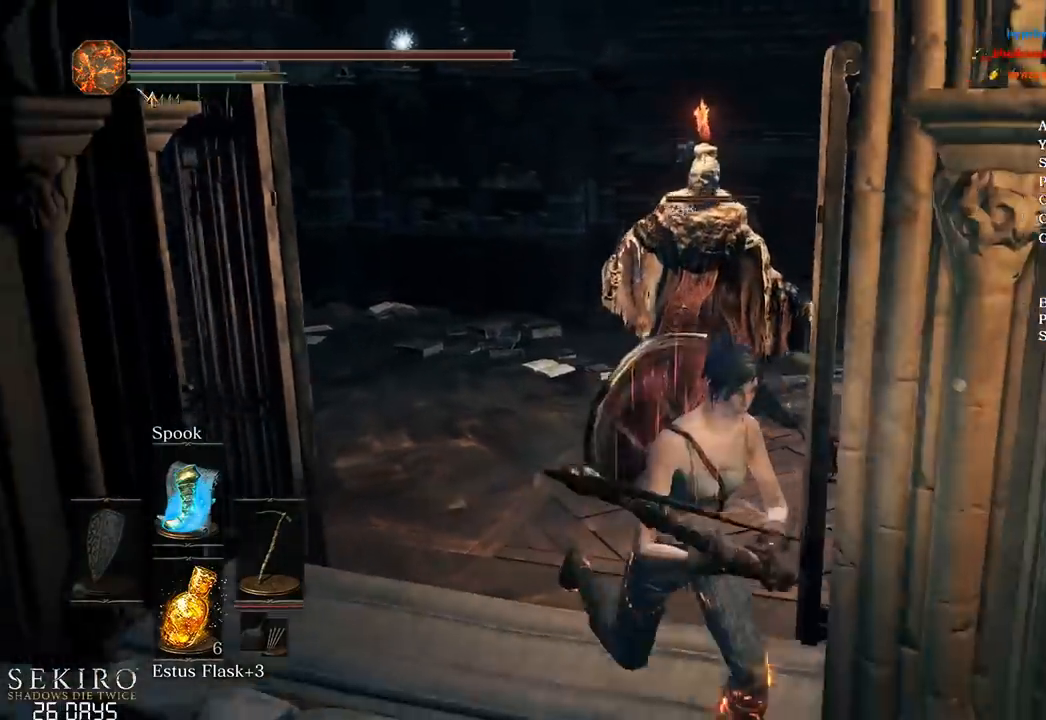
{"buttons": ["L2"], "left_stick": "right", "right_stick": "center", "events": [[233, "left_stick", "right"], [483, "L2", "down"]]}
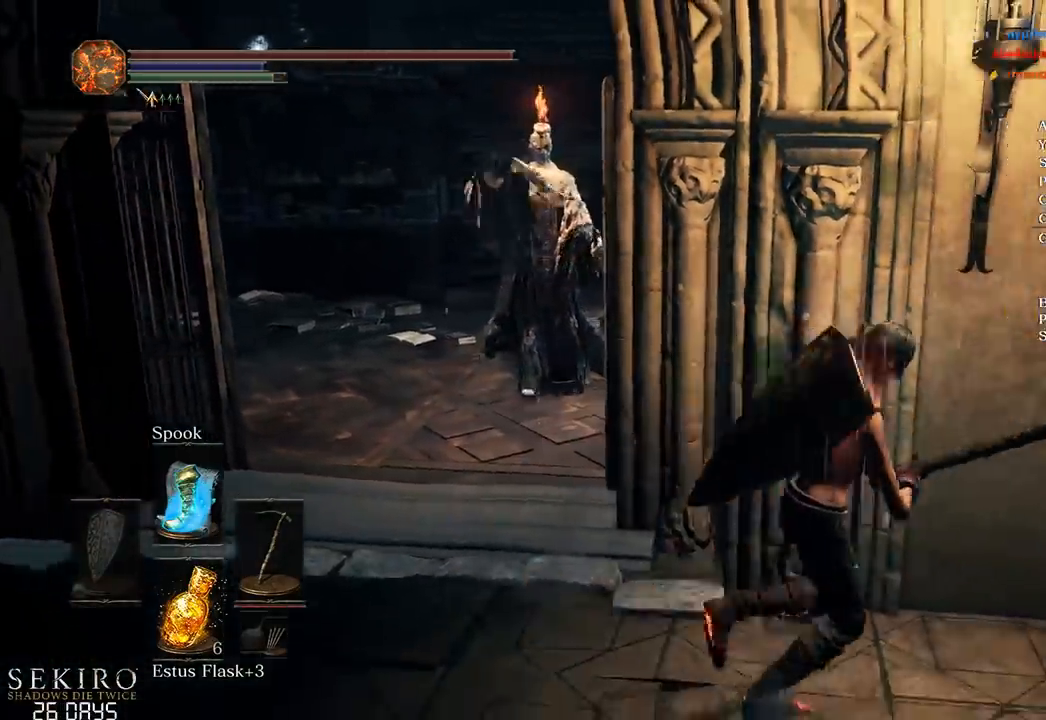
{"buttons": [], "left_stick": "up", "right_stick": "left", "events": [[50, "left_stick", "up-right"], [117, "right_stick", "left"], [133, "L2", "up"], [183, "left_stick", "up"]]}
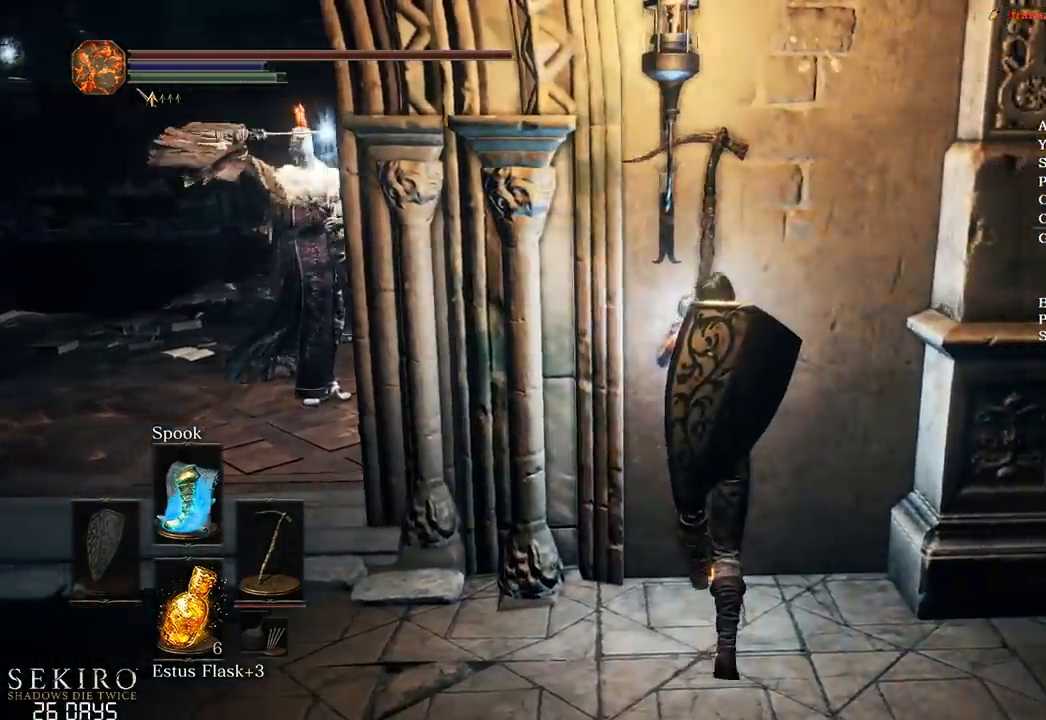
{"buttons": [], "left_stick": "center", "right_stick": "left", "events": [[417, "left_stick", "center"]]}
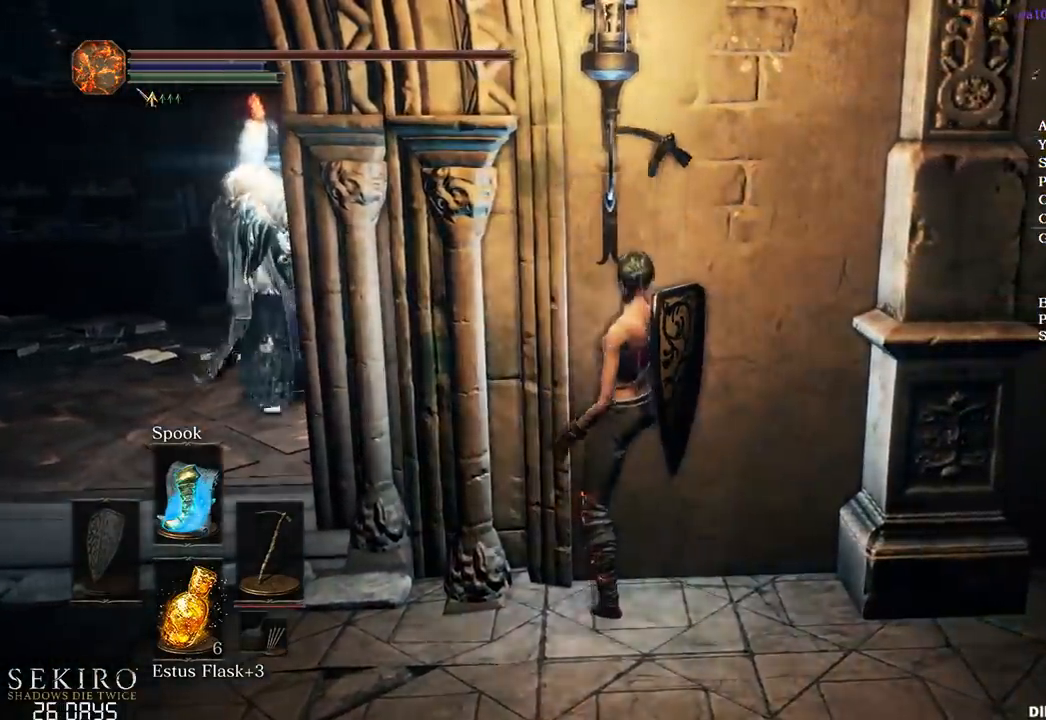
{"buttons": [], "left_stick": "left", "right_stick": "left", "events": [[267, "left_stick", "up-left"], [383, "left_stick", "left"]]}